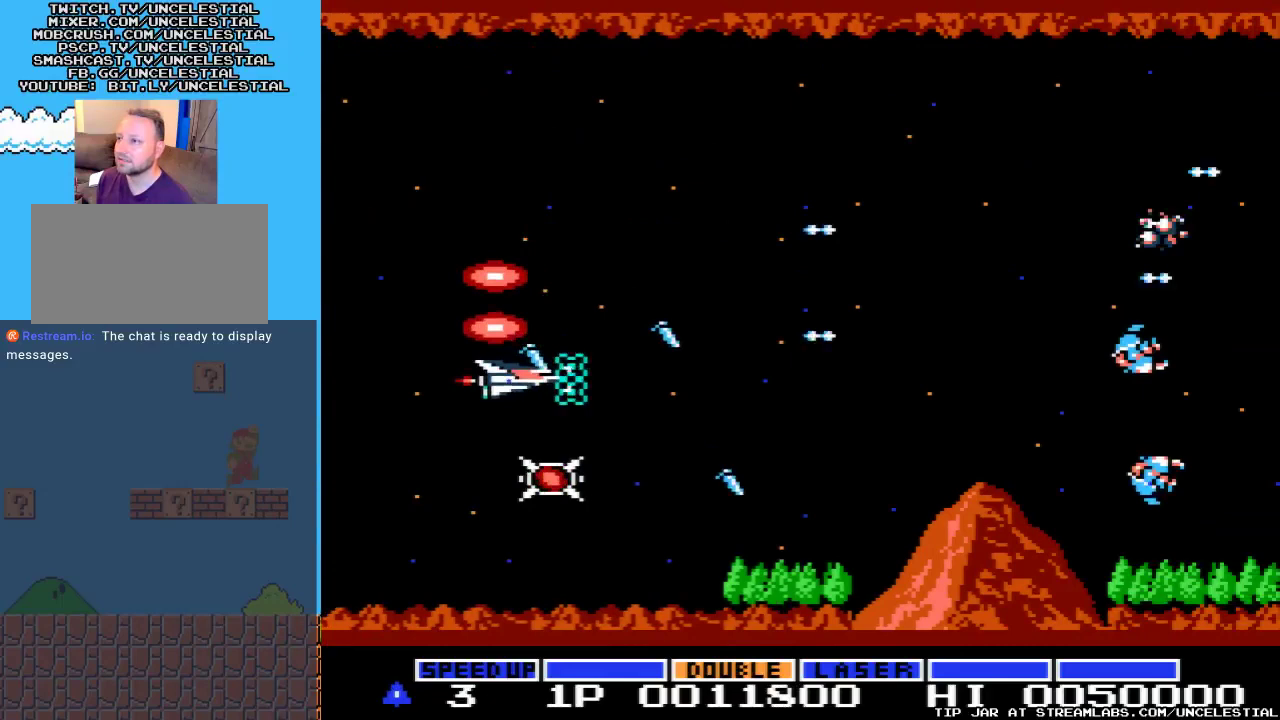
Gameplay with a controller (Nintendo layout); each line is a JSON object with the inputs held at the frame after it. "events" lists button and stick changes between this image and that frame as [ms after this image, input, new state], when the widget could be followed in between. Not read: L3 R3.
{"buttons": ["A"], "events": [[67, "A", "down"], [200, "A", "up"], [300, "A", "down"], [300, "DPAD_LEFT", "down"], [400, "A", "up"], [433, "DPAD_DOWN", "up"], [500, "A", "down"], [500, "DPAD_LEFT", "up"]]}
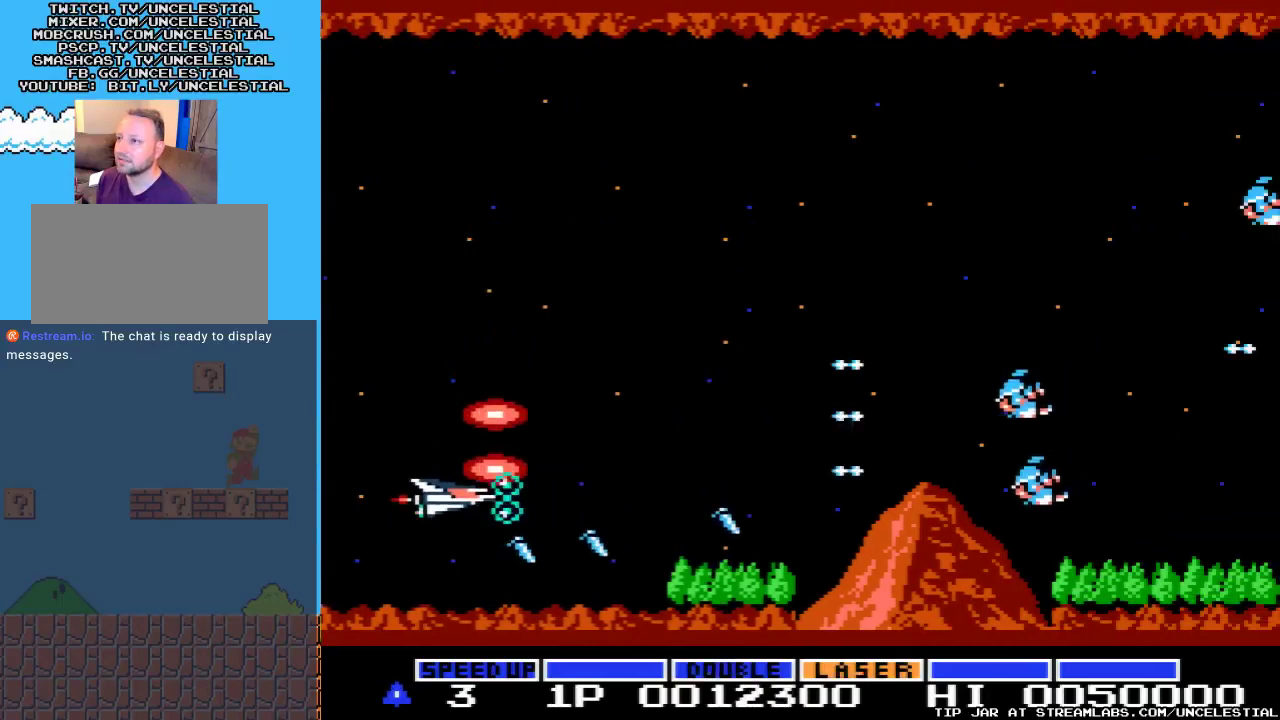
{"buttons": ["A", "DPAD_UP", "DPAD_RIGHT"], "events": [[100, "DPAD_UP", "down"], [133, "A", "up"], [200, "A", "down"], [267, "DPAD_RIGHT", "down"], [333, "A", "up"], [433, "A", "down"]]}
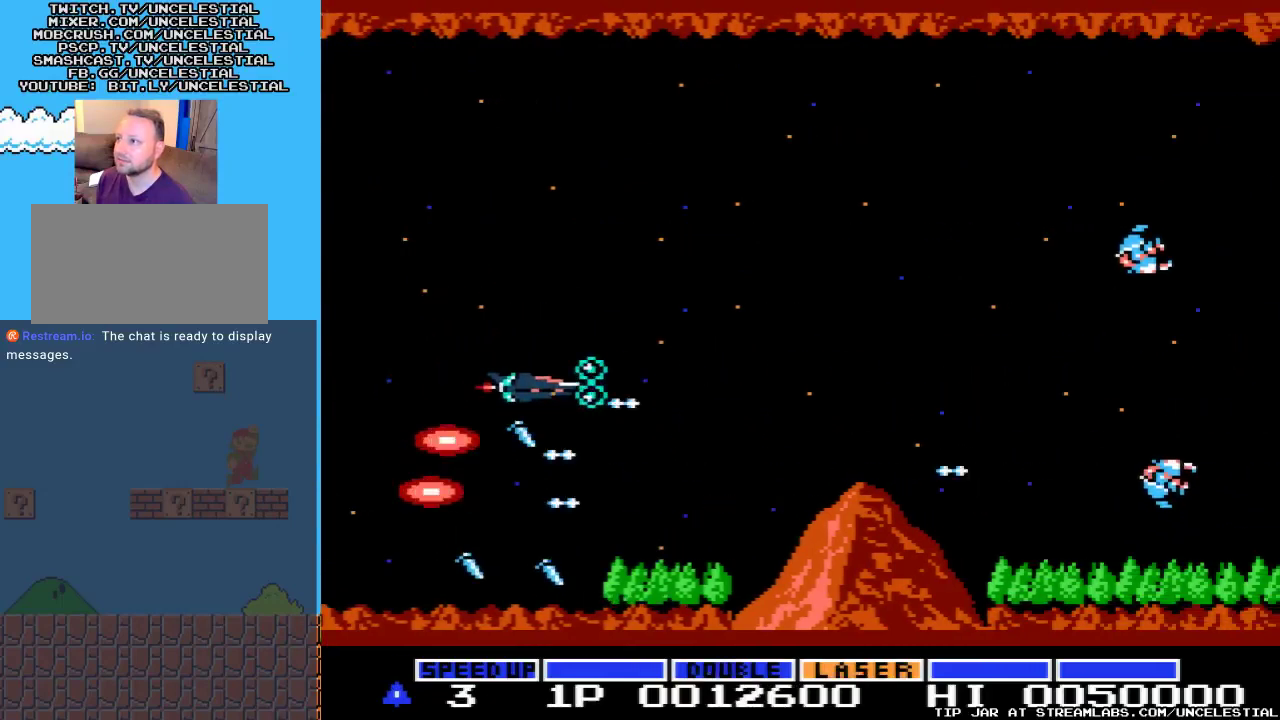
{"buttons": ["DPAD_UP"], "events": [[67, "DPAD_UP", "up"], [267, "A", "up"], [267, "DPAD_UP", "down"], [333, "A", "down"], [467, "A", "up"], [500, "DPAD_RIGHT", "up"]]}
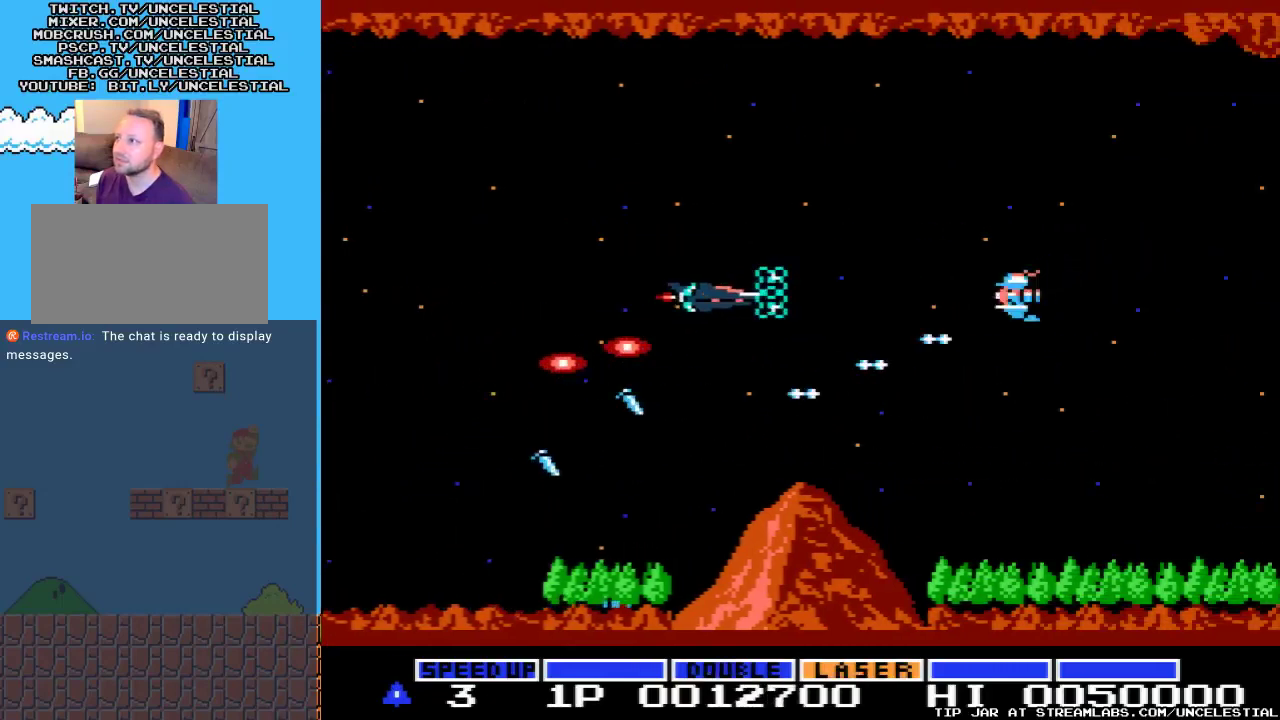
{"buttons": ["A"], "events": [[67, "A", "down"], [200, "A", "up"], [200, "DPAD_UP", "up"], [267, "A", "down"], [400, "A", "up"], [500, "A", "down"]]}
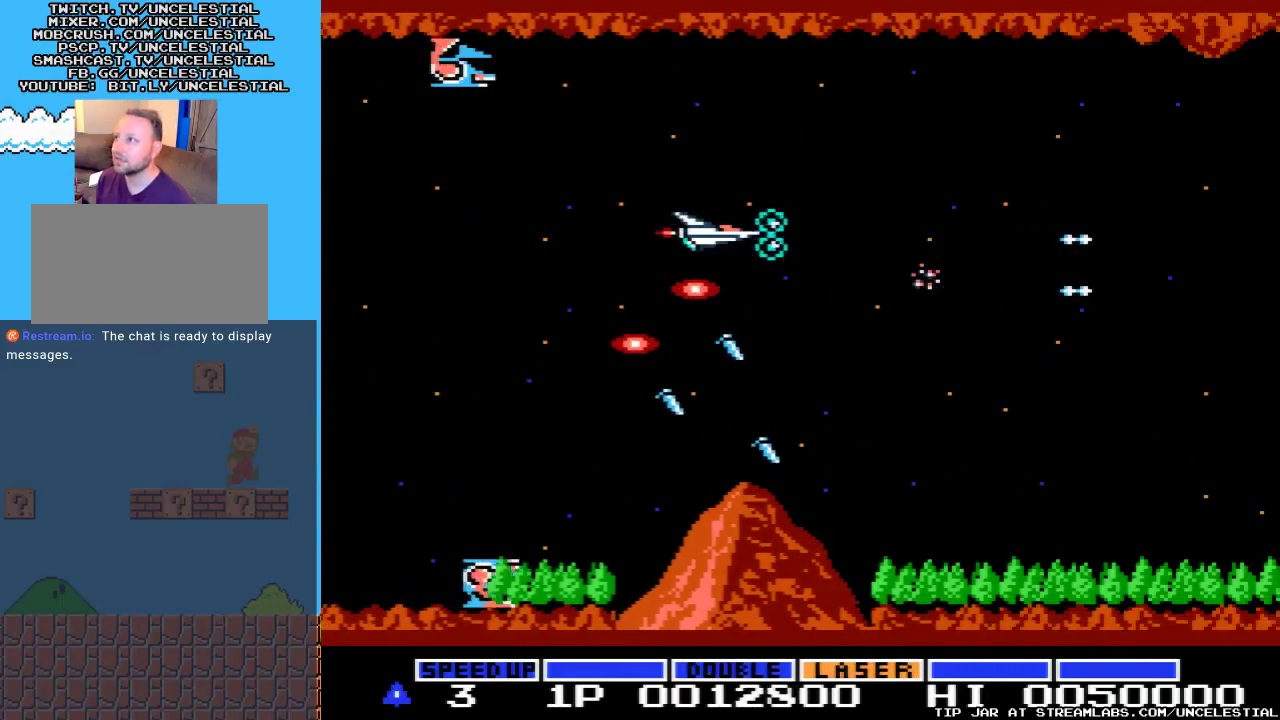
{"buttons": ["DPAD_LEFT"], "events": [[133, "A", "up"], [333, "A", "down"], [433, "DPAD_LEFT", "down"], [467, "A", "up"]]}
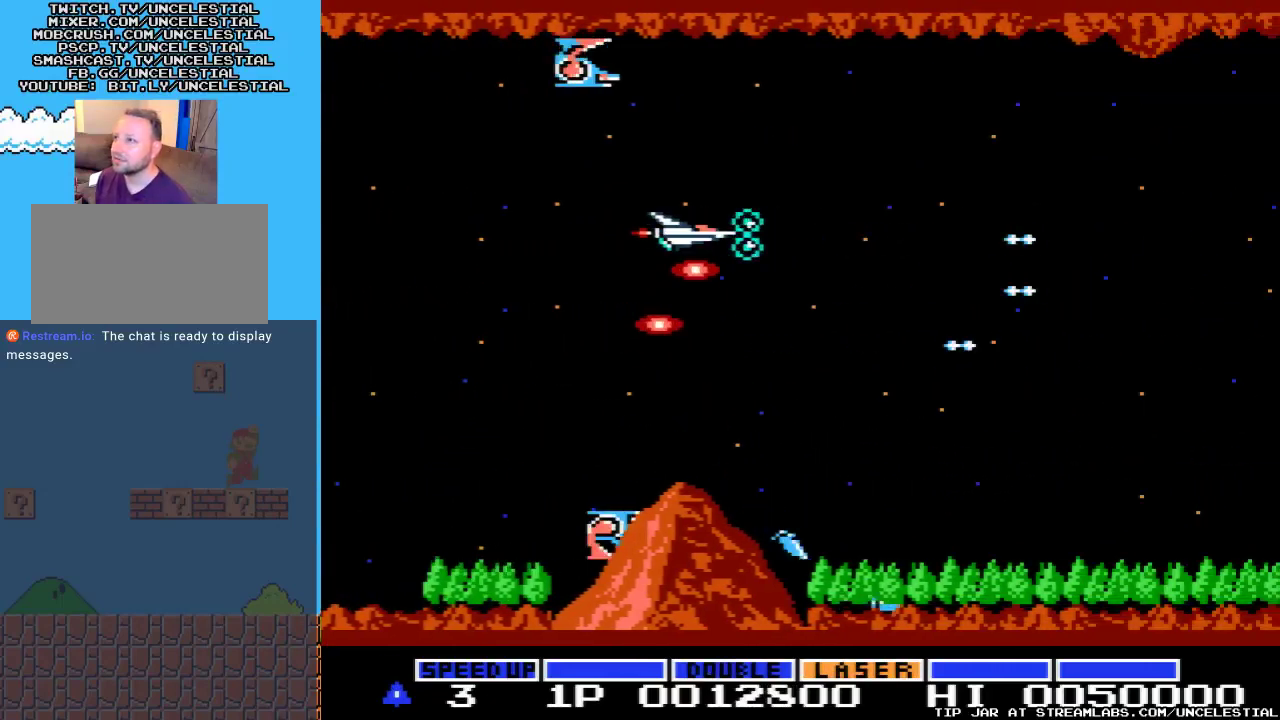
{"buttons": ["DPAD_LEFT"], "events": [[100, "A", "down"], [200, "DPAD_LEFT", "up"], [233, "A", "up"], [367, "A", "down"], [400, "DPAD_LEFT", "down"], [500, "A", "up"]]}
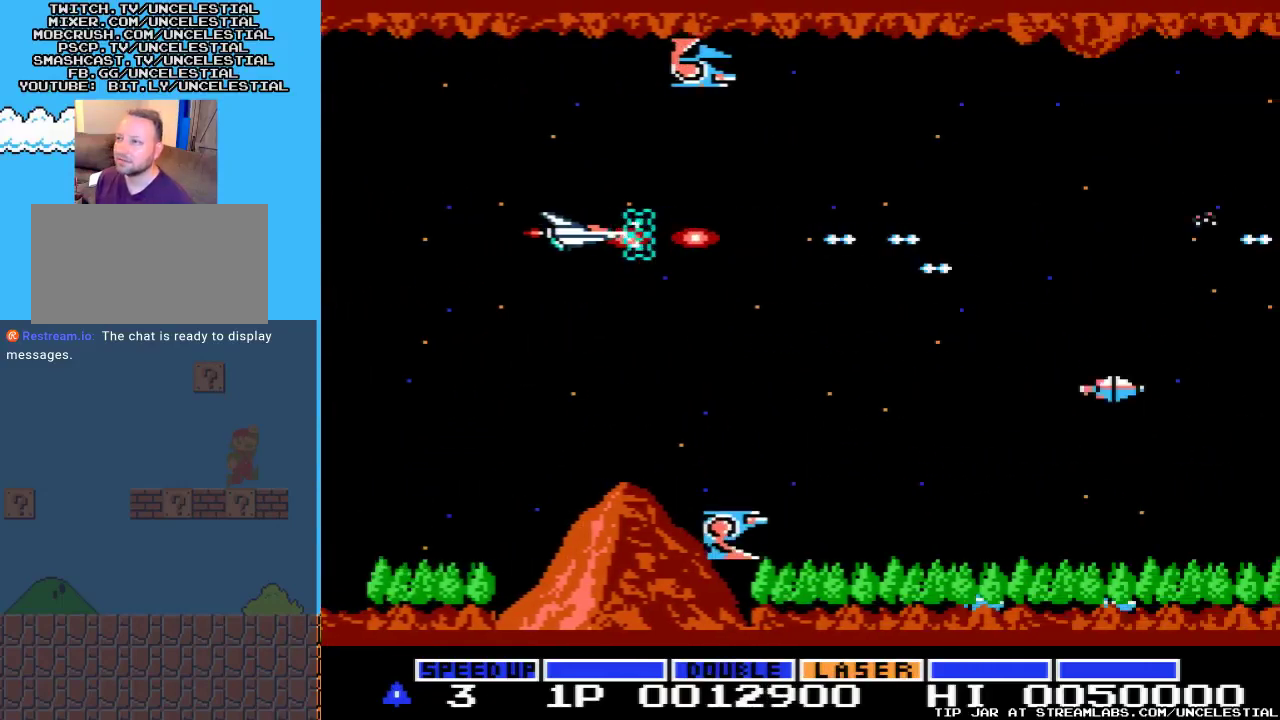
{"buttons": ["A", "DPAD_UP"], "events": [[100, "A", "down"], [100, "DPAD_LEFT", "up"], [233, "A", "up"], [400, "A", "down"], [433, "DPAD_UP", "down"]]}
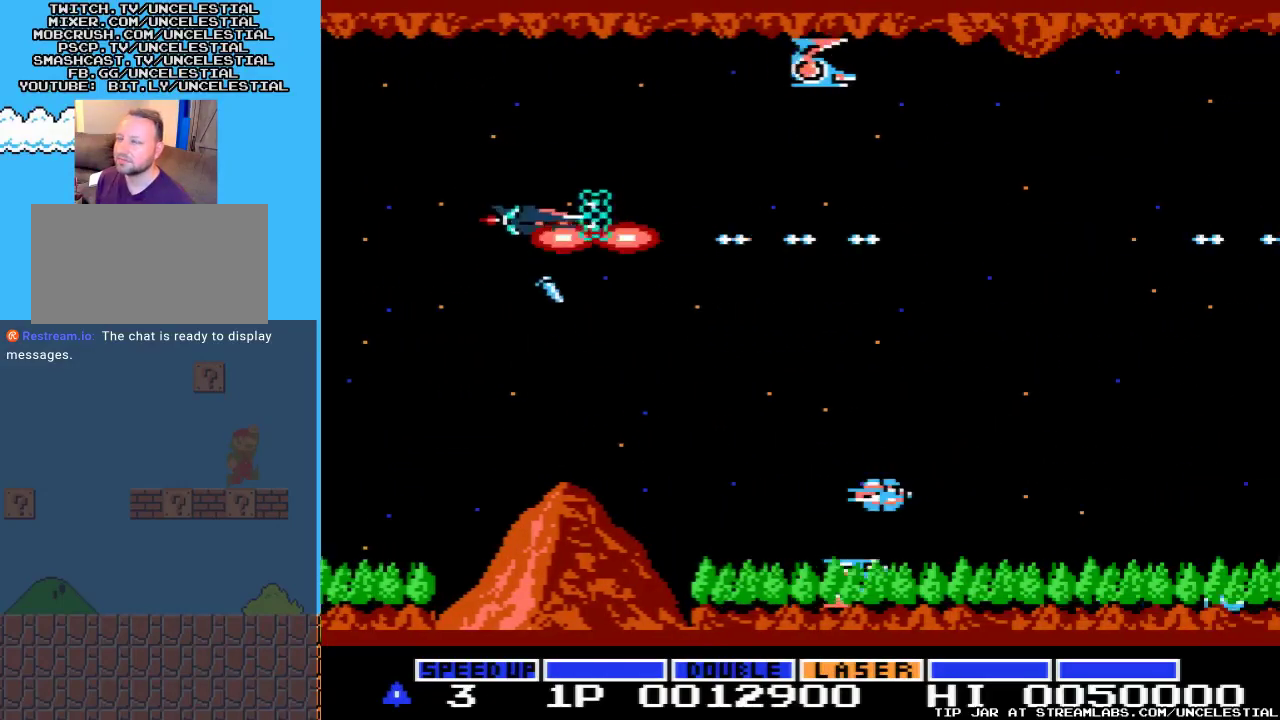
{"buttons": [], "events": [[33, "A", "up"], [100, "A", "down"], [100, "DPAD_UP", "up"], [267, "A", "up"], [333, "A", "down"], [400, "DPAD_UP", "down"], [500, "A", "up"], [500, "DPAD_UP", "up"]]}
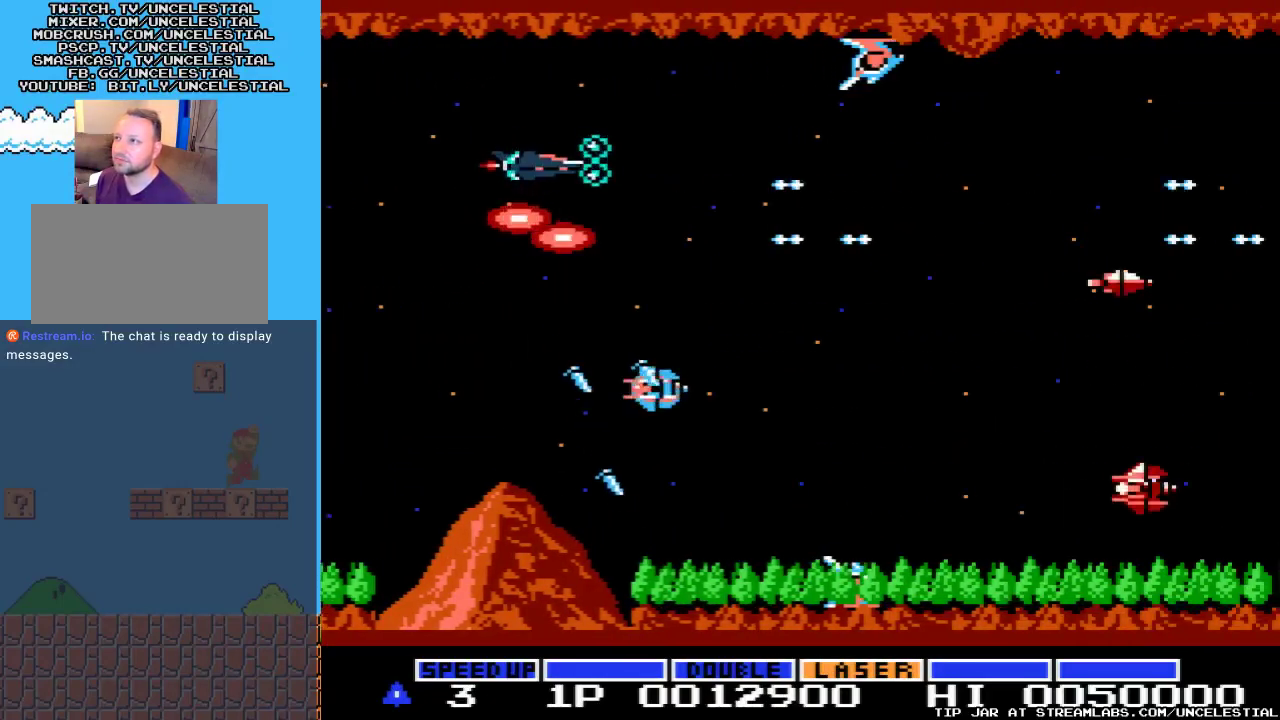
{"buttons": [], "events": [[100, "A", "down"], [233, "A", "up"], [333, "A", "down"], [467, "A", "up"]]}
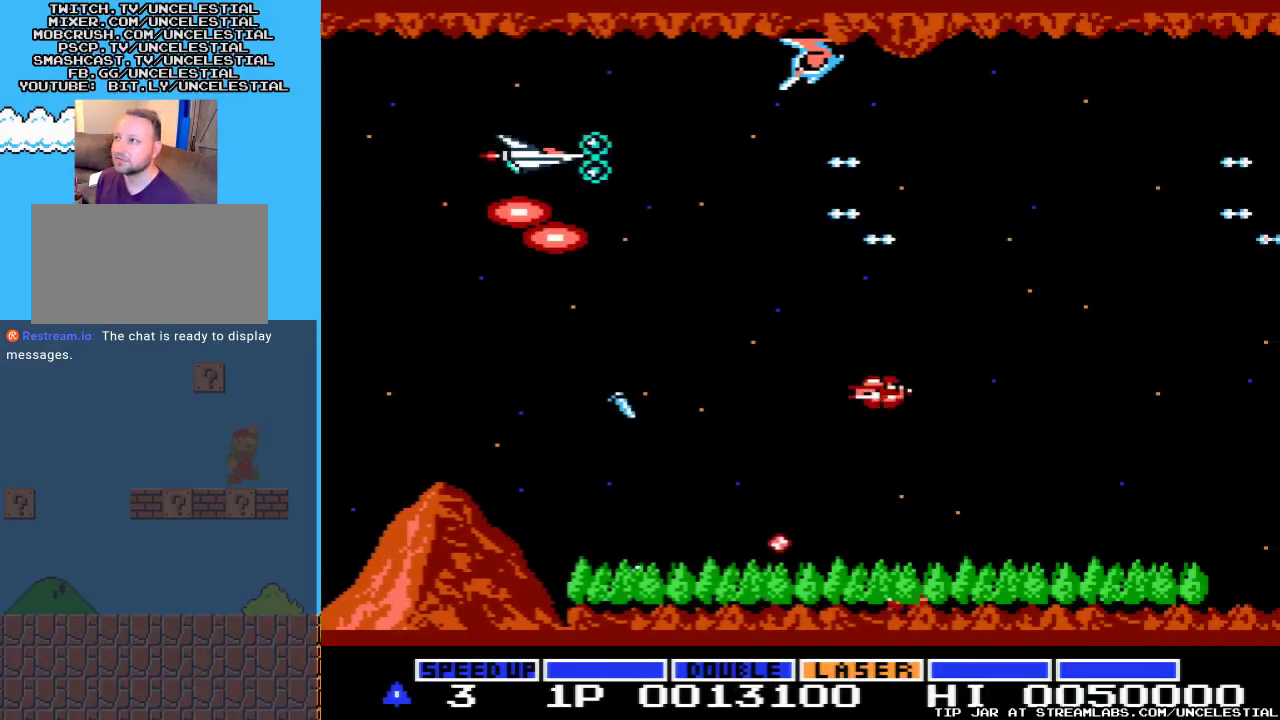
{"buttons": ["A"], "events": [[33, "A", "down"], [167, "A", "up"], [167, "DPAD_LEFT", "down"], [300, "A", "down"], [400, "A", "up"], [400, "DPAD_LEFT", "up"], [500, "A", "down"]]}
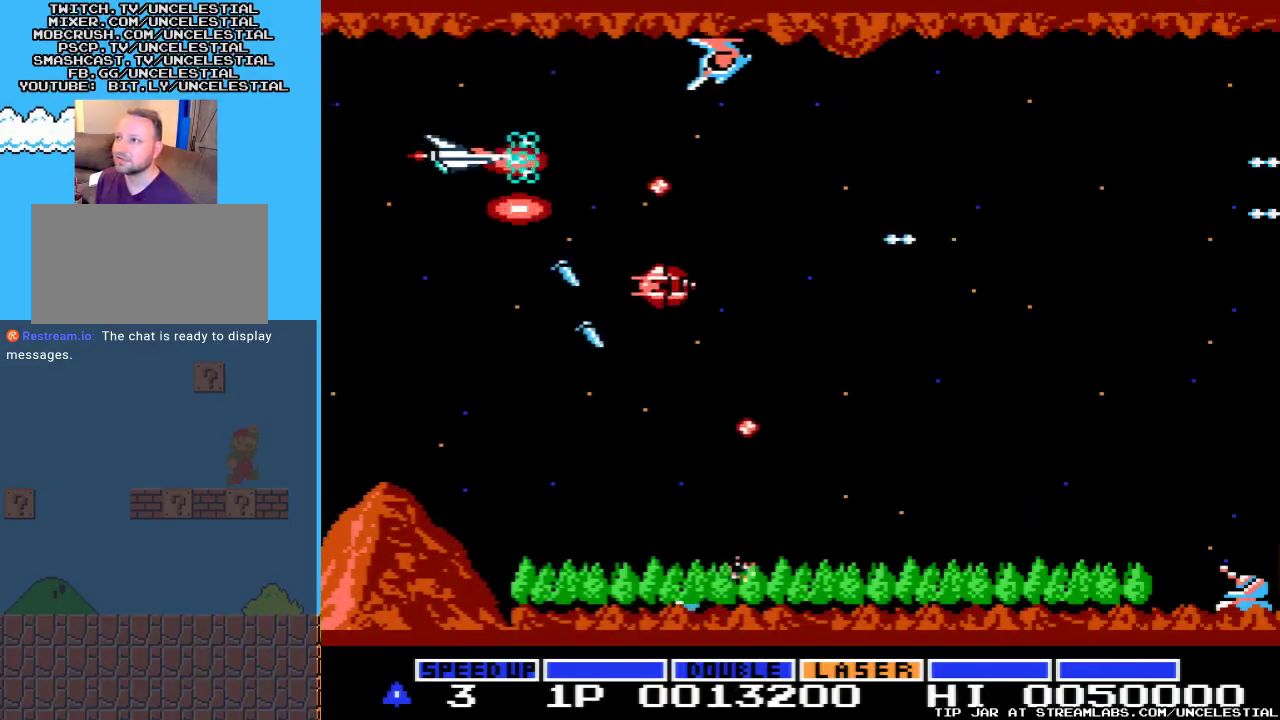
{"buttons": ["A"], "events": [[100, "A", "up"], [233, "A", "down"], [233, "DPAD_LEFT", "down"], [367, "A", "up"], [433, "A", "down"], [433, "DPAD_LEFT", "up"]]}
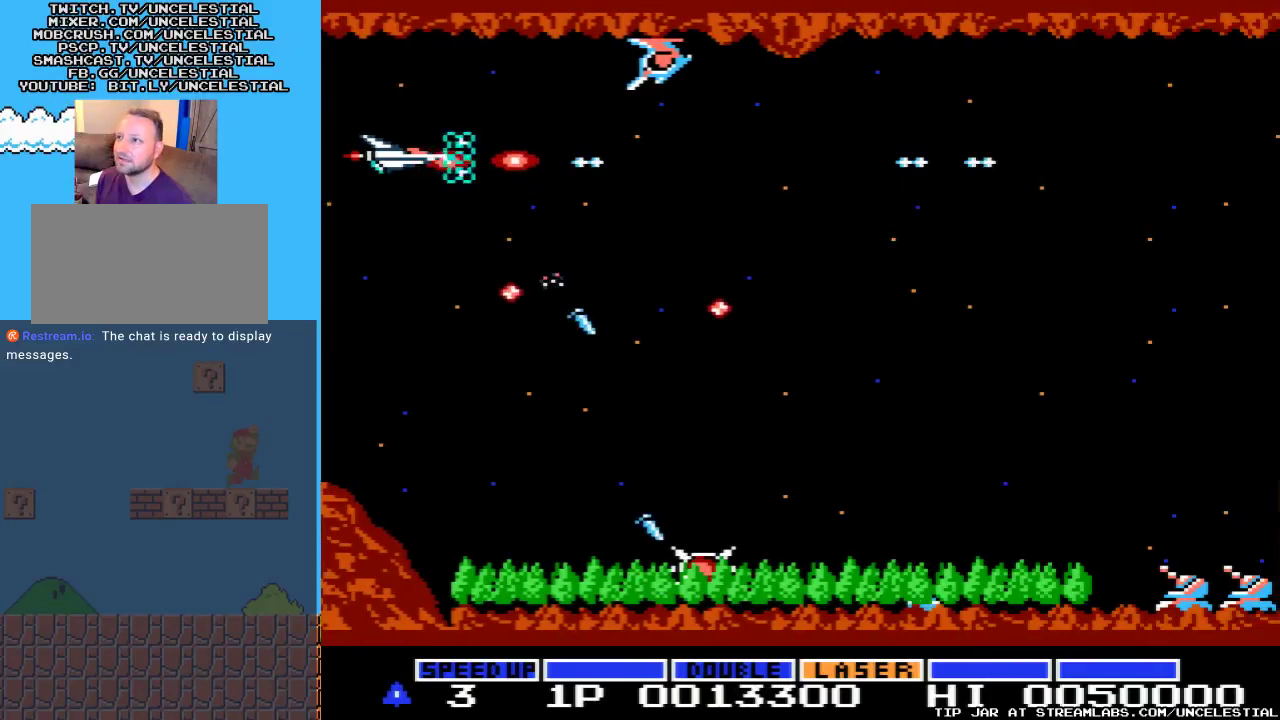
{"buttons": [], "events": [[67, "A", "up"], [133, "A", "down"], [133, "DPAD_UP", "down"], [267, "A", "up"], [300, "DPAD_UP", "up"], [367, "A", "down"], [467, "A", "up"]]}
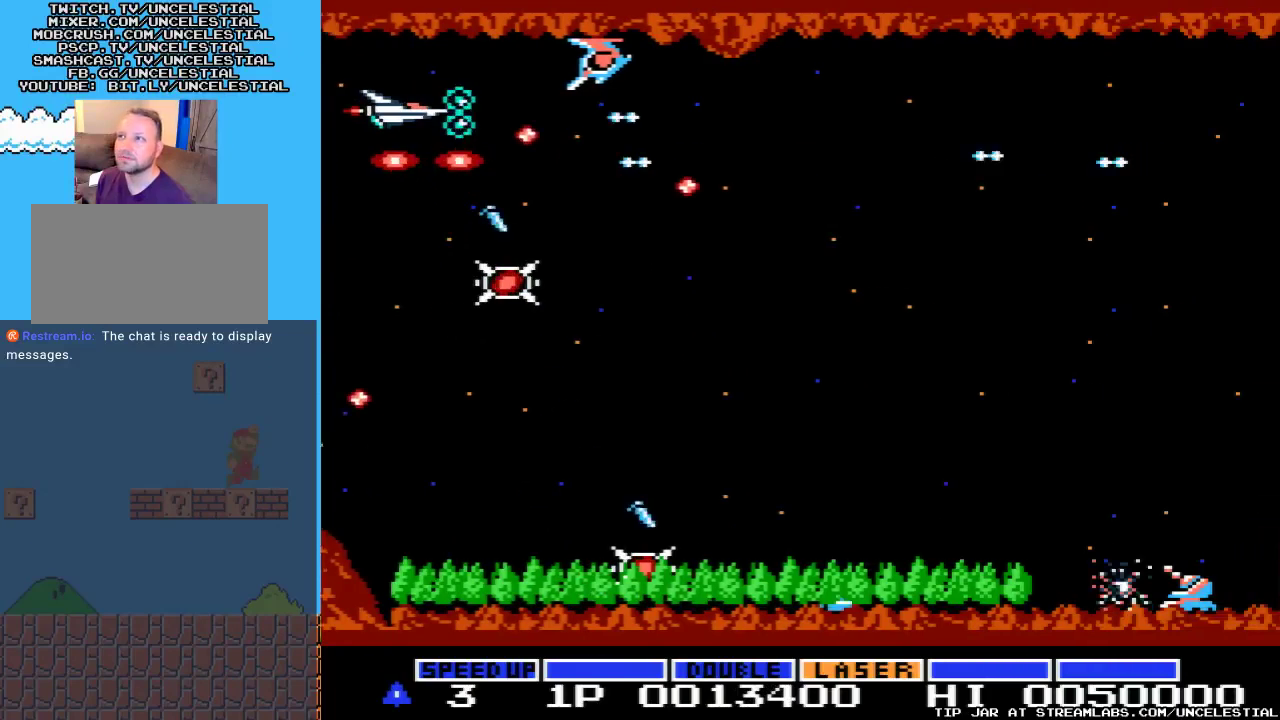
{"buttons": ["DPAD_UP"], "events": [[67, "A", "down"], [67, "DPAD_LEFT", "down"], [233, "A", "up"], [300, "A", "down"], [367, "DPAD_LEFT", "up"], [400, "DPAD_UP", "down"], [433, "A", "up"]]}
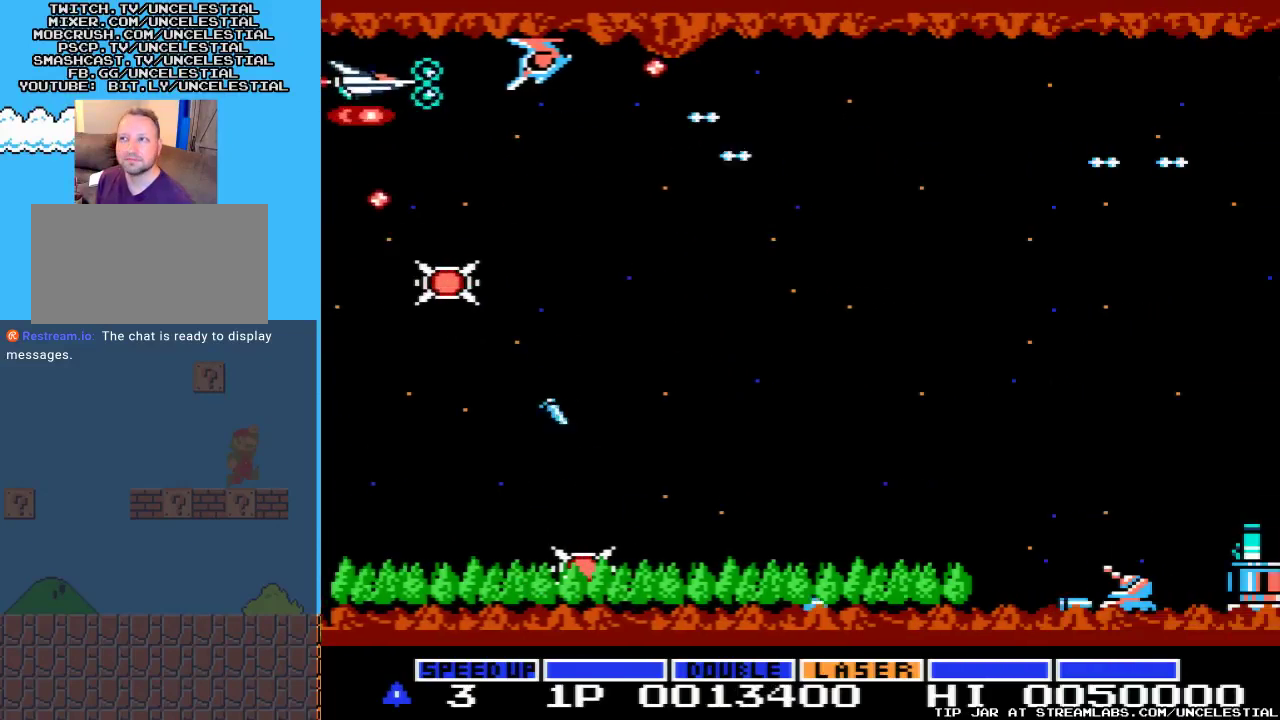
{"buttons": ["A", "DPAD_DOWN"], "events": [[33, "A", "down"], [67, "DPAD_UP", "up"], [133, "A", "up"], [200, "A", "down"], [300, "DPAD_DOWN", "down"], [333, "A", "up"], [433, "A", "down"]]}
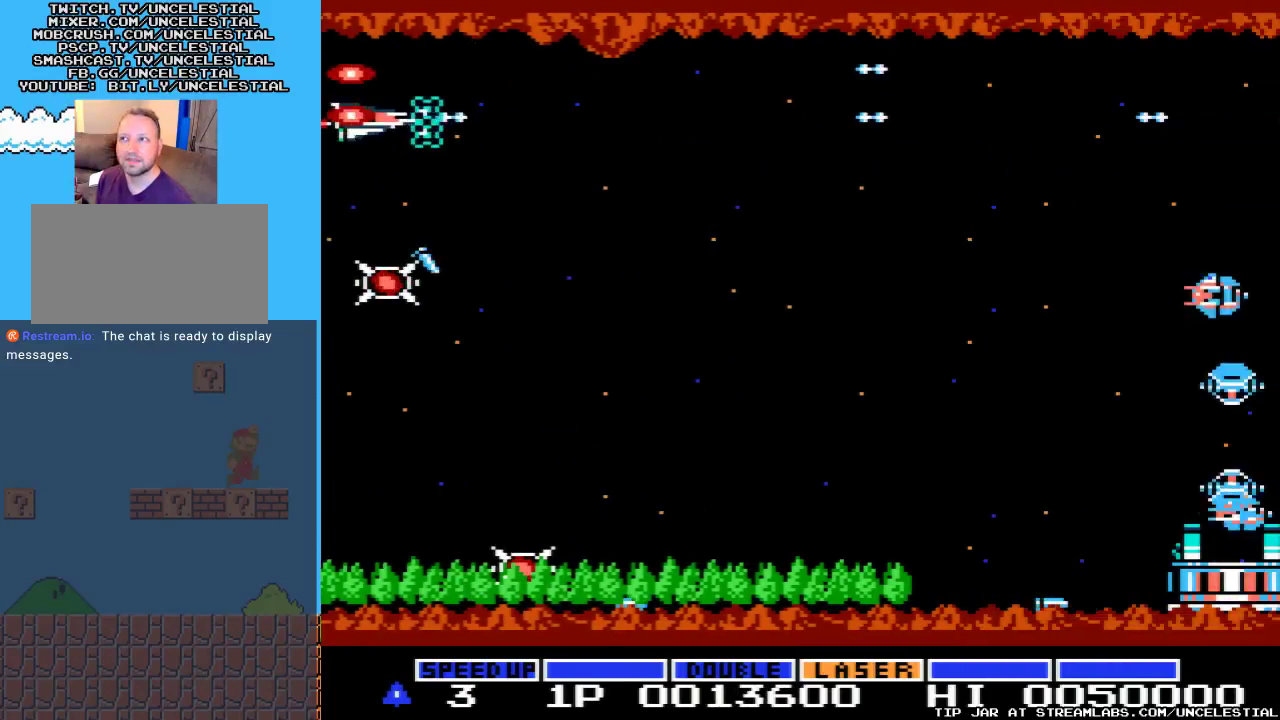
{"buttons": ["A", "DPAD_DOWN"], "events": [[67, "A", "up"], [167, "A", "down"], [300, "A", "up"], [433, "A", "down"]]}
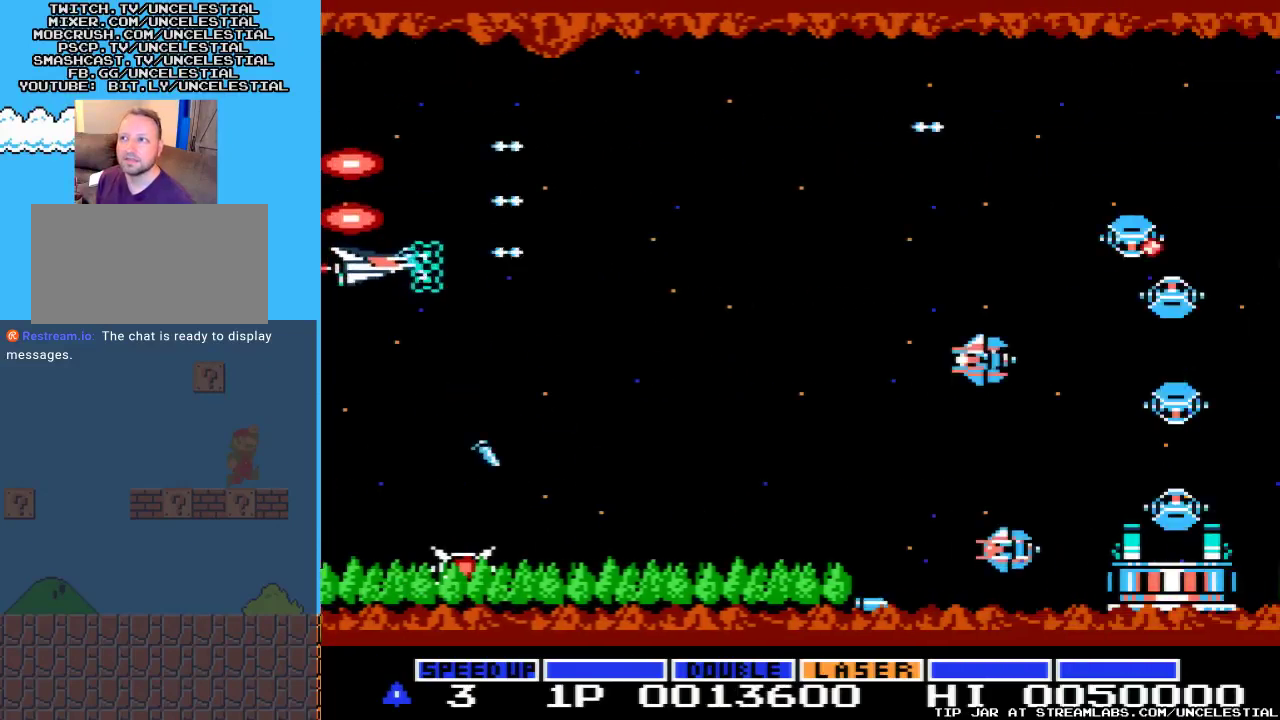
{"buttons": ["A", "DPAD_RIGHT"], "events": [[67, "A", "up"], [200, "A", "down"], [200, "DPAD_DOWN", "up"], [300, "A", "up"], [300, "DPAD_RIGHT", "down"], [400, "A", "down"]]}
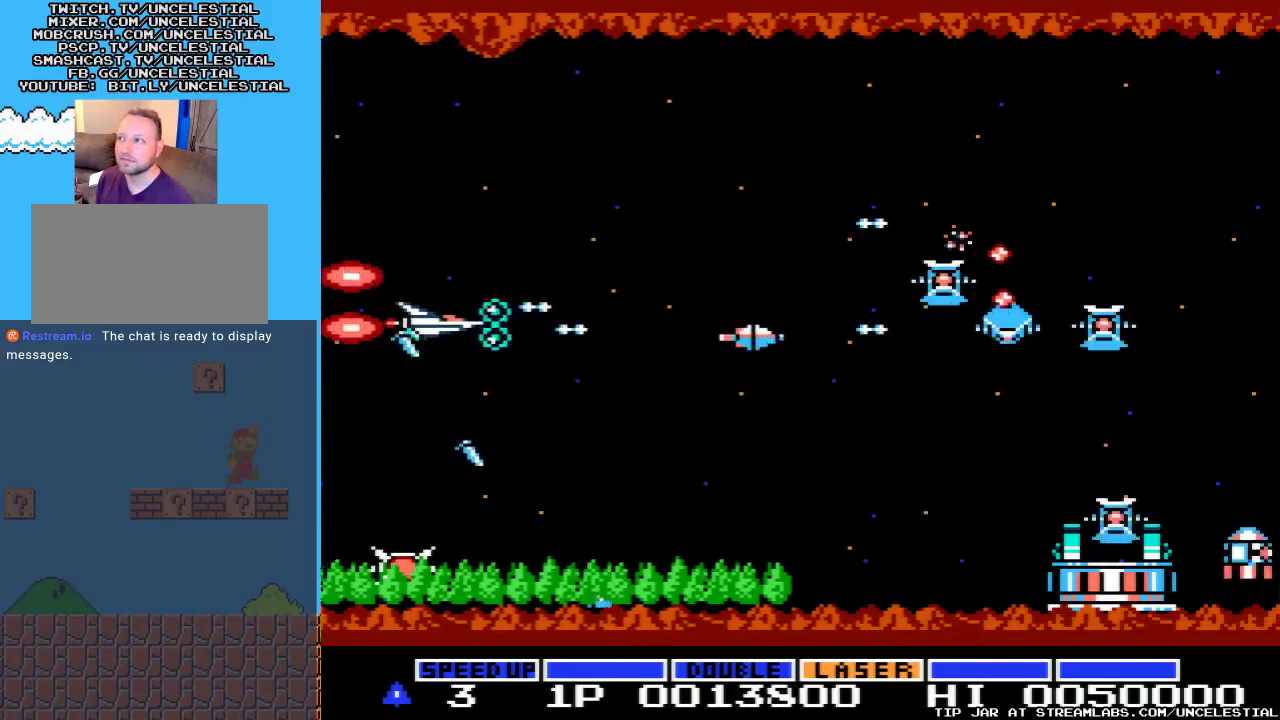
{"buttons": ["DPAD_DOWN"], "events": [[33, "A", "up"], [133, "A", "down"], [233, "DPAD_DOWN", "down"], [233, "DPAD_RIGHT", "up"], [267, "A", "up"], [333, "A", "down"], [467, "A", "up"]]}
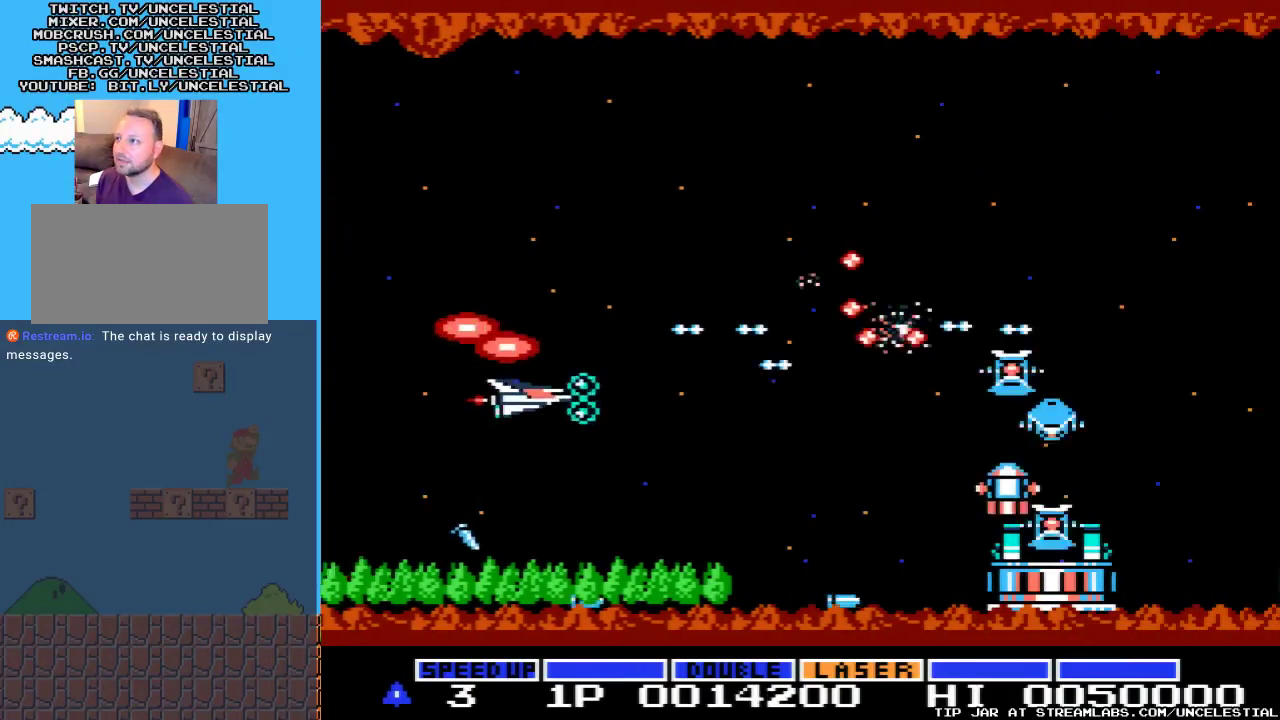
{"buttons": ["A", "DPAD_LEFT"], "events": [[67, "A", "down"], [200, "A", "up"], [300, "A", "down"], [367, "DPAD_DOWN", "up"], [400, "A", "up"], [500, "A", "down"], [500, "DPAD_LEFT", "down"]]}
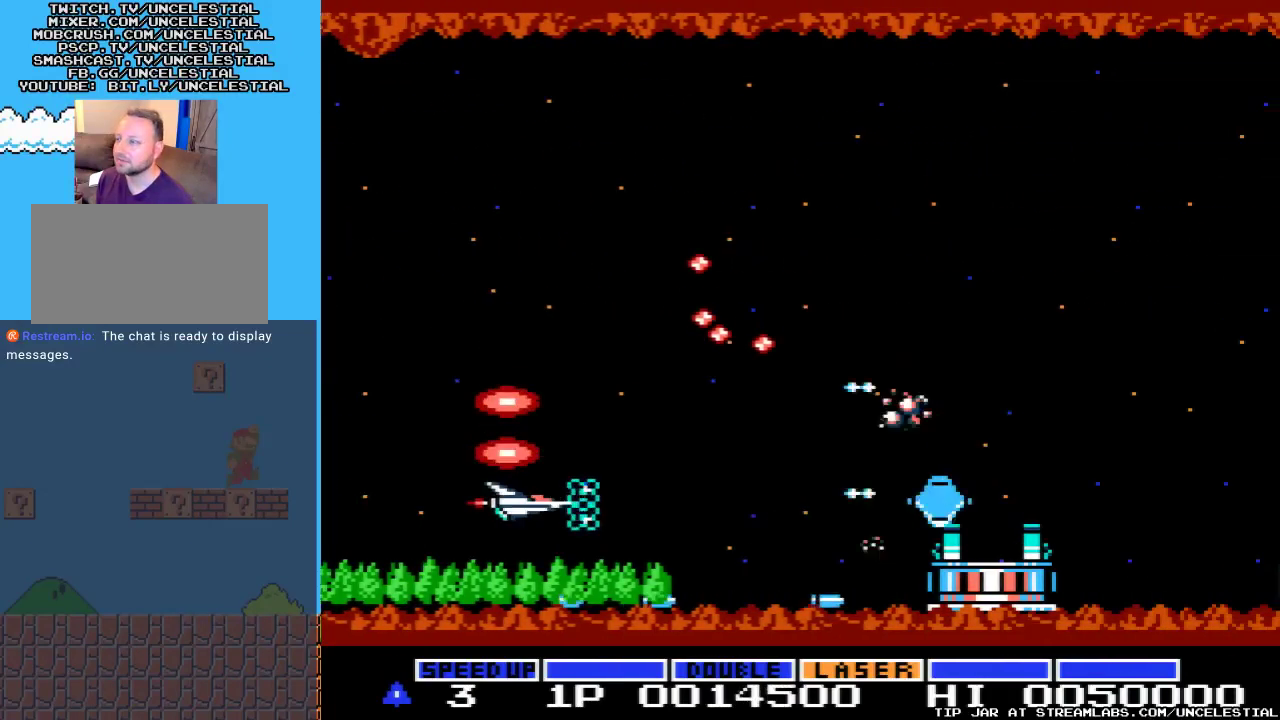
{"buttons": ["A"], "events": [[133, "A", "up"], [167, "DPAD_LEFT", "up"], [267, "A", "down"], [367, "A", "up"], [467, "A", "down"]]}
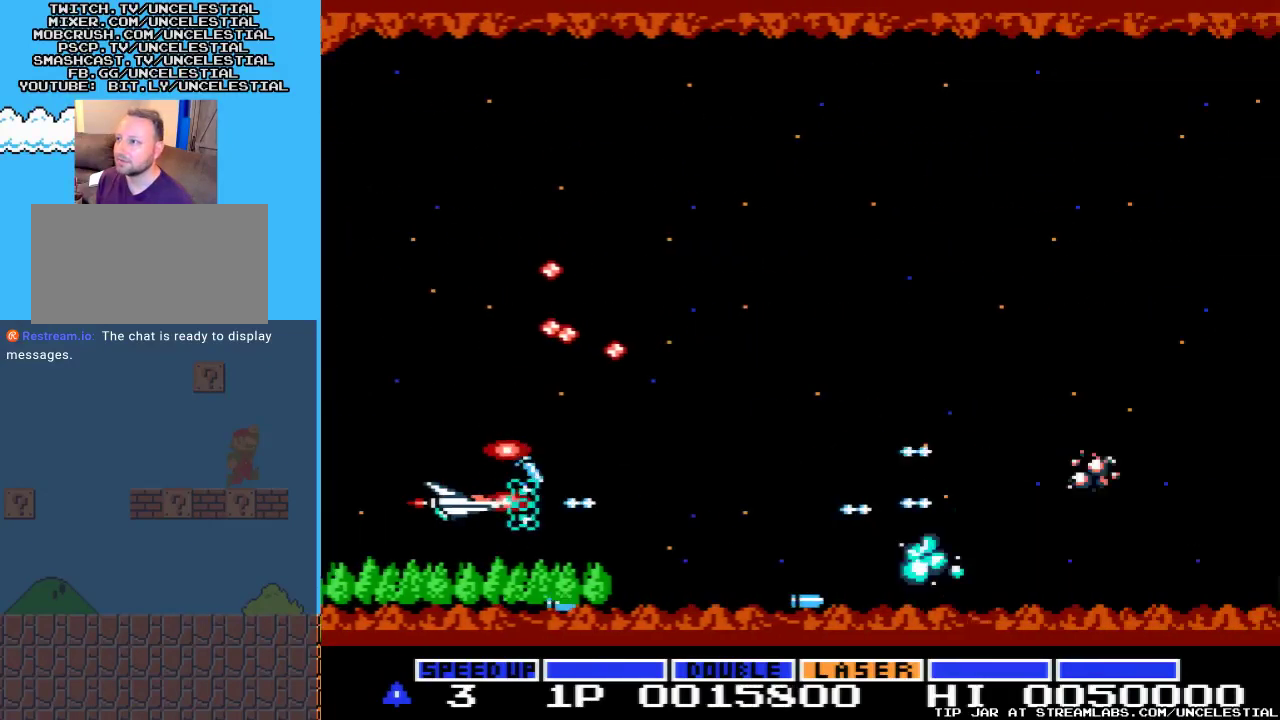
{"buttons": ["A", "DPAD_RIGHT"], "events": [[100, "A", "up"], [200, "A", "down"], [300, "A", "up"], [300, "DPAD_RIGHT", "down"], [433, "A", "down"]]}
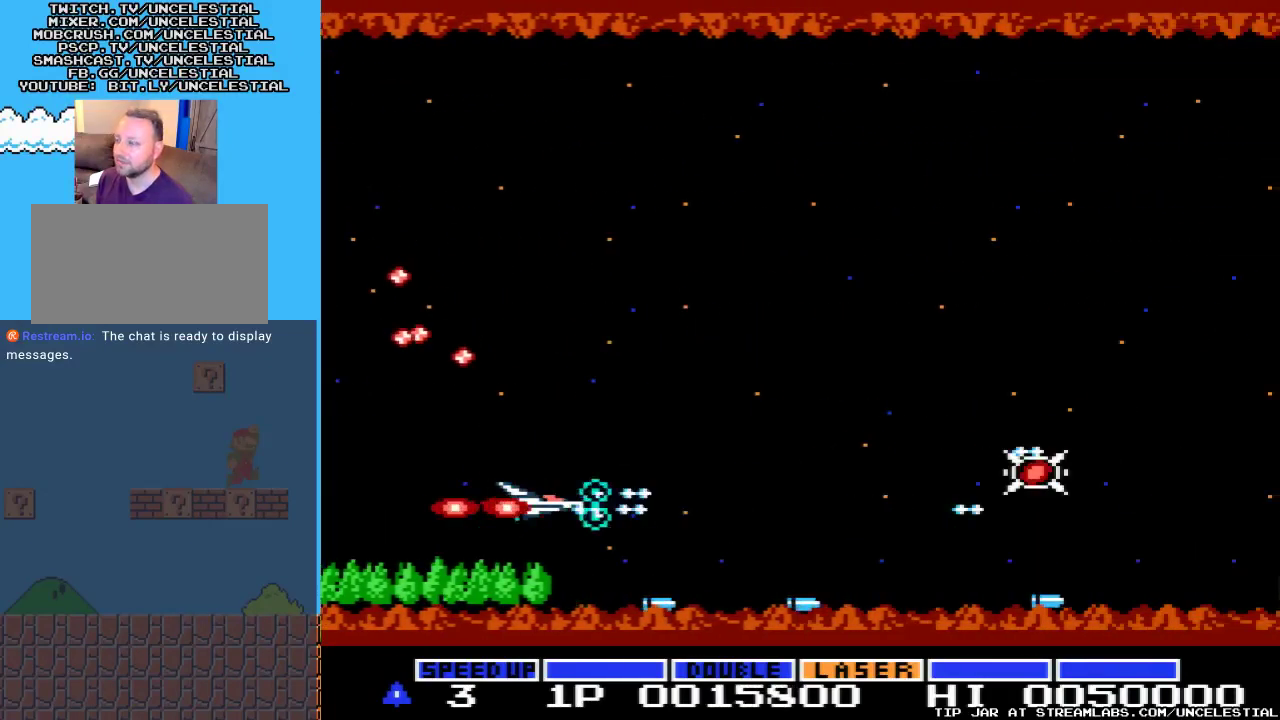
{"buttons": ["DPAD_RIGHT"], "events": [[33, "A", "up"], [167, "A", "down"], [267, "A", "up"], [367, "A", "down"], [500, "A", "up"]]}
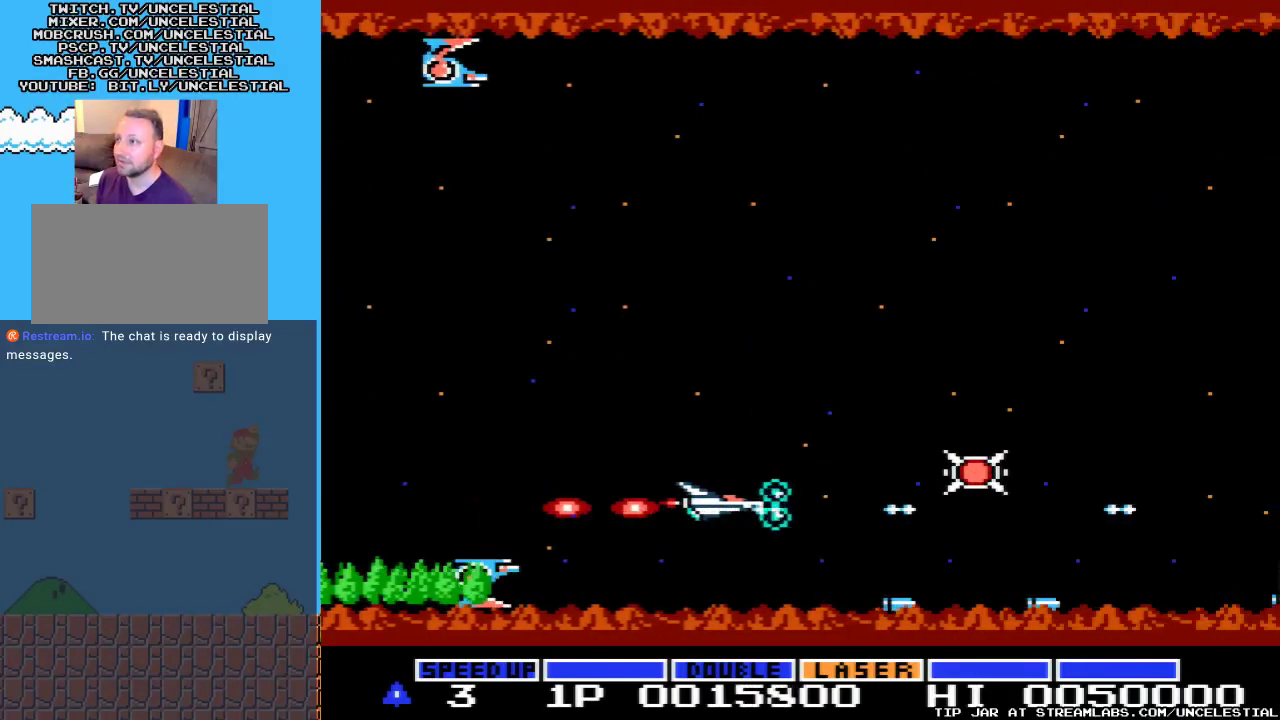
{"buttons": ["A", "DPAD_RIGHT"], "events": [[67, "A", "down"], [100, "DPAD_UP", "down"], [233, "A", "up"], [233, "DPAD_UP", "up"], [300, "A", "down"], [467, "A", "up"], [500, "A", "down"]]}
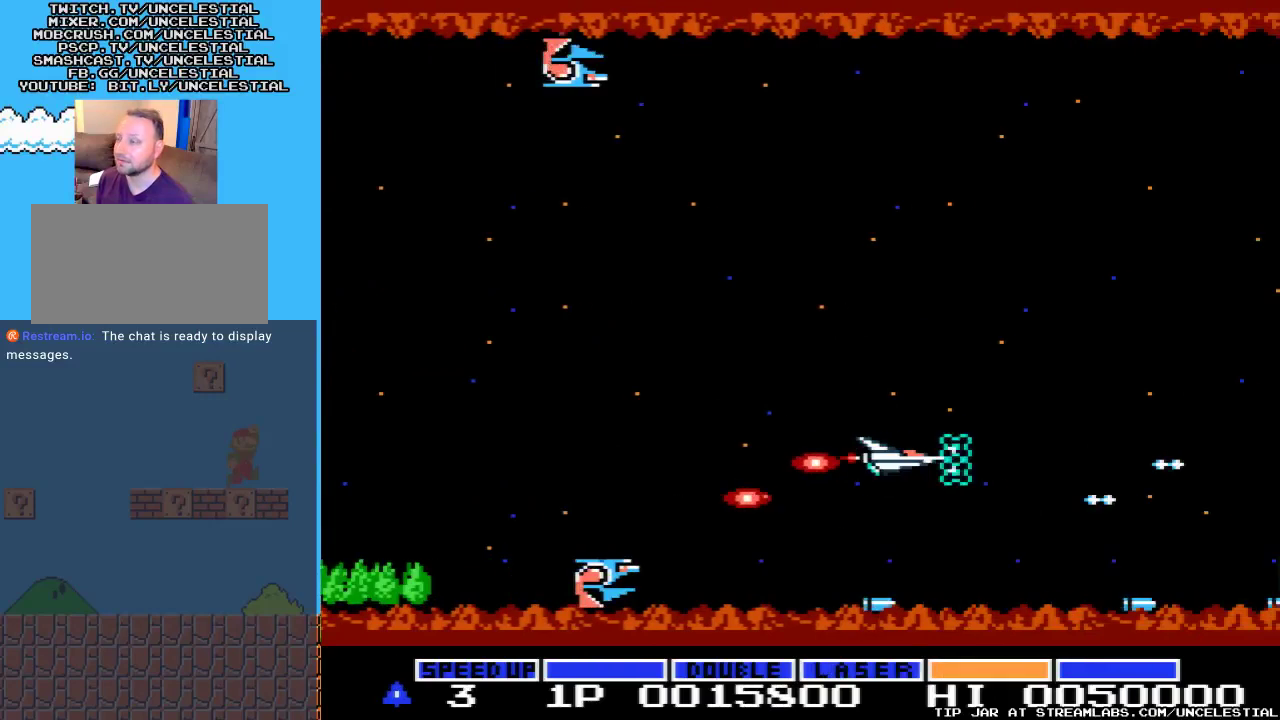
{"buttons": ["A", "DPAD_UP", "DPAD_LEFT"], "events": [[33, "DPAD_RIGHT", "up"], [67, "DPAD_UP", "down"], [167, "A", "up"], [200, "DPAD_LEFT", "down"], [233, "A", "down"], [400, "A", "up"], [500, "A", "down"]]}
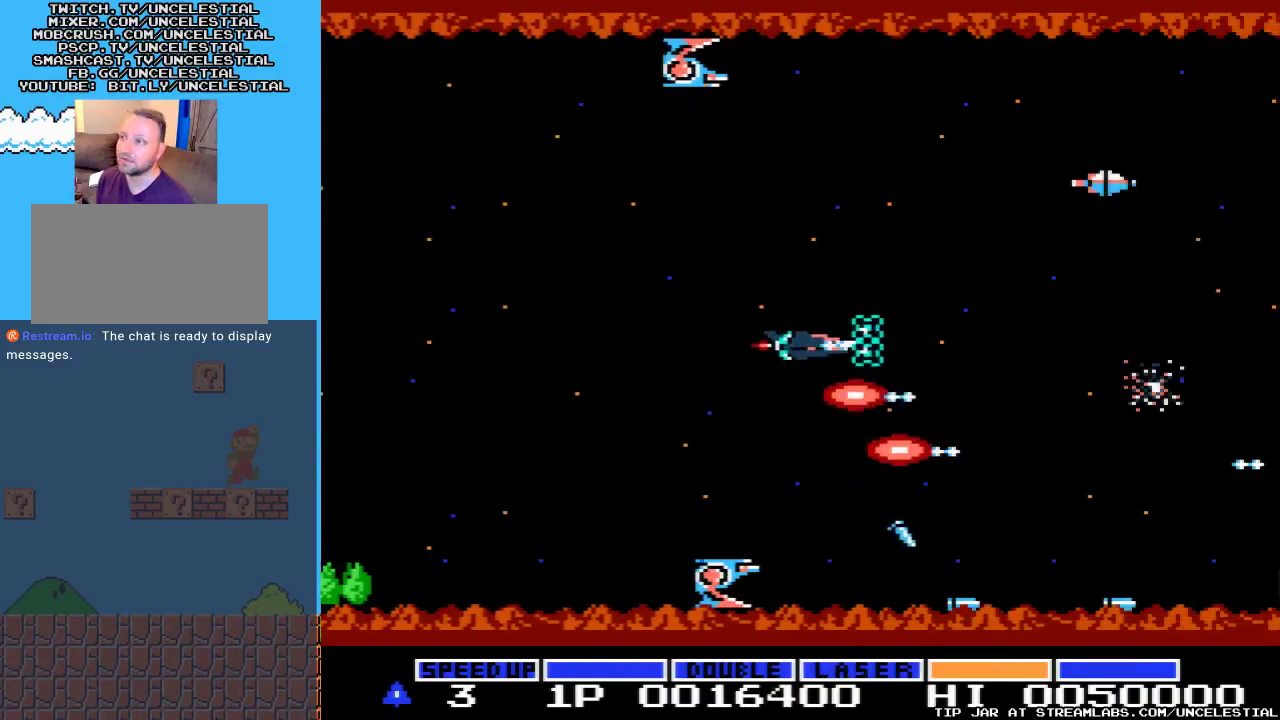
{"buttons": ["A", "DPAD_UP", "DPAD_LEFT"], "events": [[133, "A", "up"], [133, "DPAD_UP", "up"], [233, "A", "down"], [367, "A", "up"], [367, "DPAD_UP", "down"], [433, "A", "down"]]}
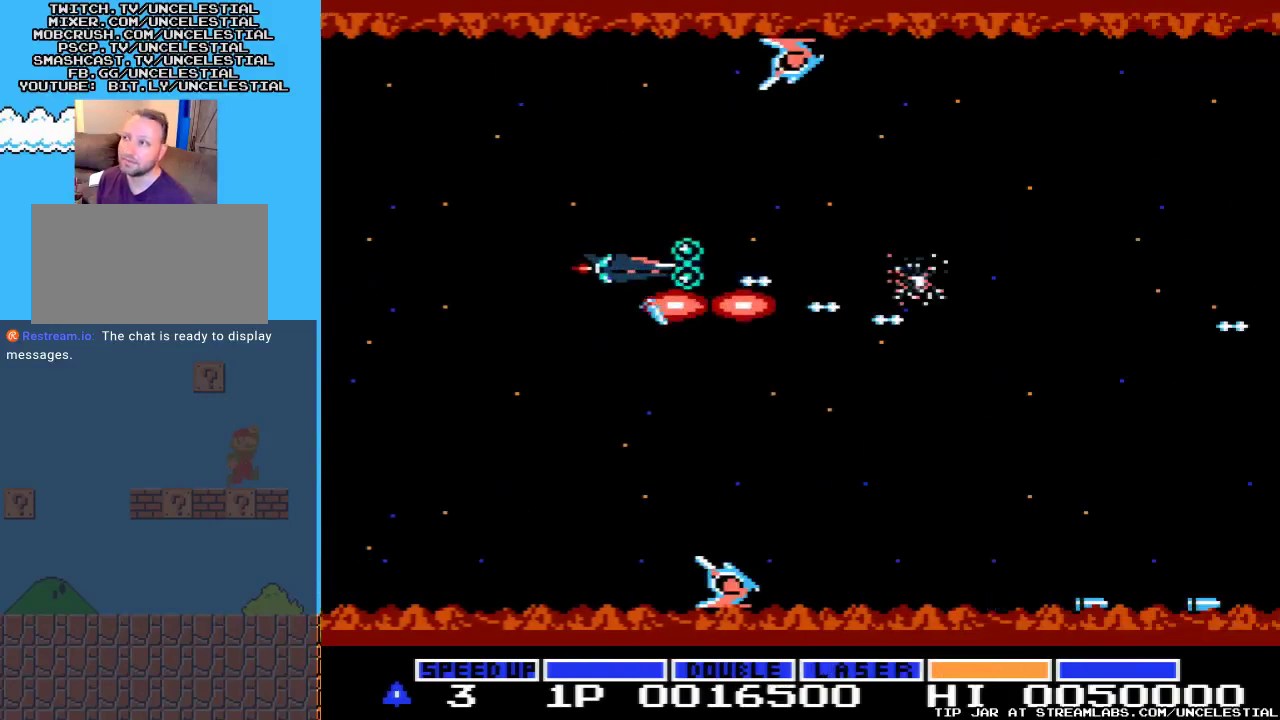
{"buttons": ["A", "DPAD_LEFT"], "events": [[67, "A", "up"], [67, "DPAD_LEFT", "up"], [67, "DPAD_UP", "up"], [167, "A", "down"], [200, "DPAD_UP", "down"], [300, "A", "up"], [300, "DPAD_LEFT", "down"], [400, "A", "down"], [467, "DPAD_UP", "up"]]}
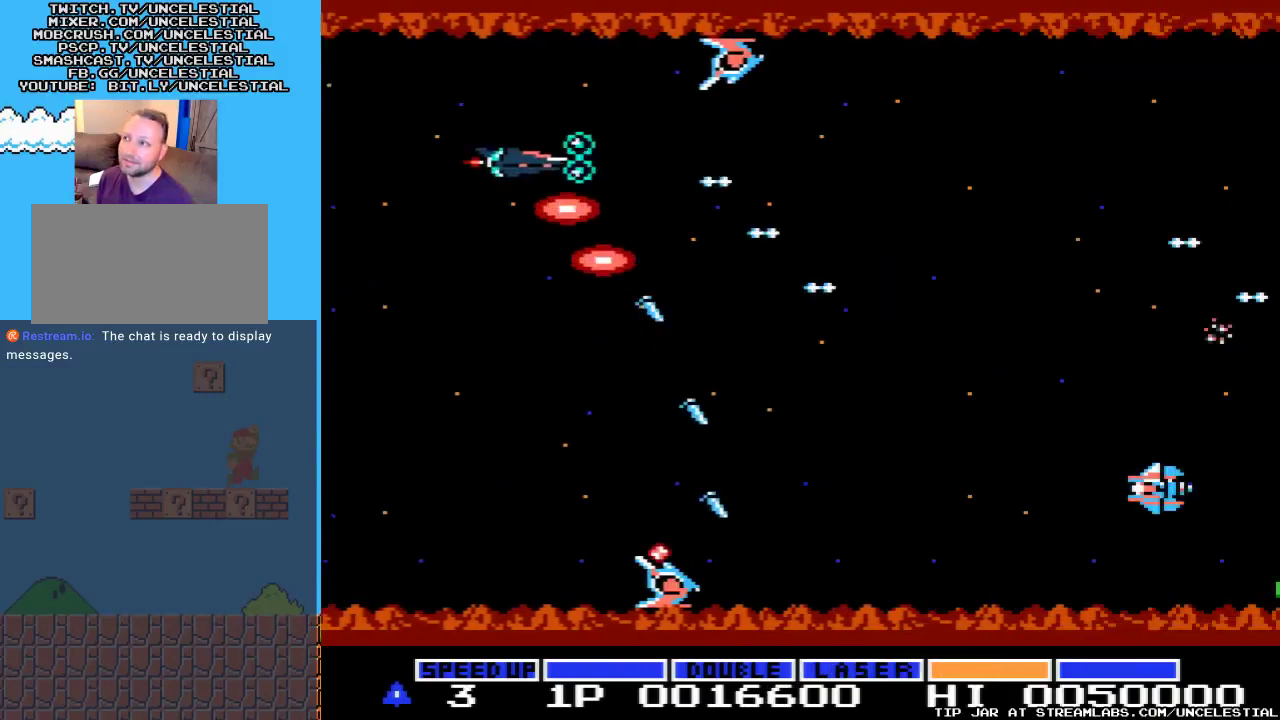
{"buttons": ["DPAD_UP"], "events": [[33, "A", "up"], [133, "A", "down"], [267, "A", "up"], [267, "DPAD_LEFT", "up"], [367, "A", "down"], [467, "DPAD_UP", "down"], [500, "A", "up"]]}
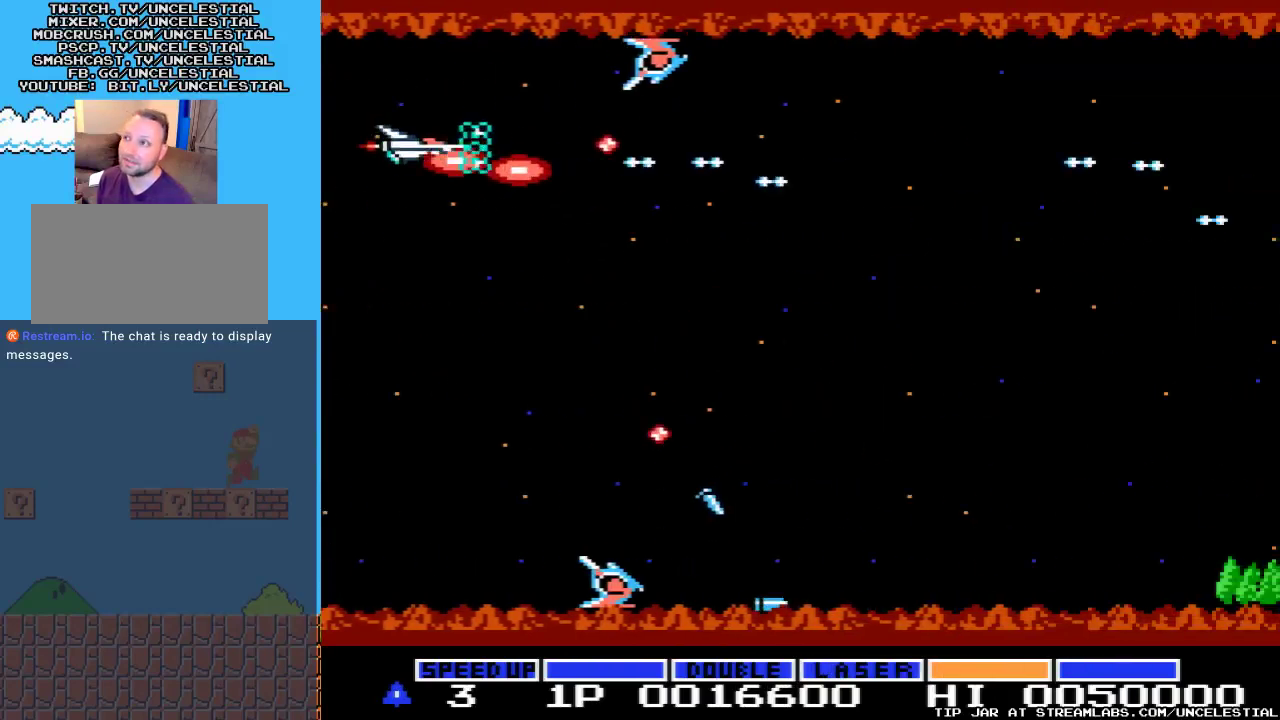
{"buttons": ["A", "DPAD_LEFT"], "events": [[67, "A", "down"], [133, "DPAD_UP", "up"], [200, "A", "up"], [267, "A", "down"], [367, "DPAD_LEFT", "down"], [367, "DPAD_UP", "down"], [433, "A", "up"], [433, "DPAD_UP", "up"], [500, "A", "down"]]}
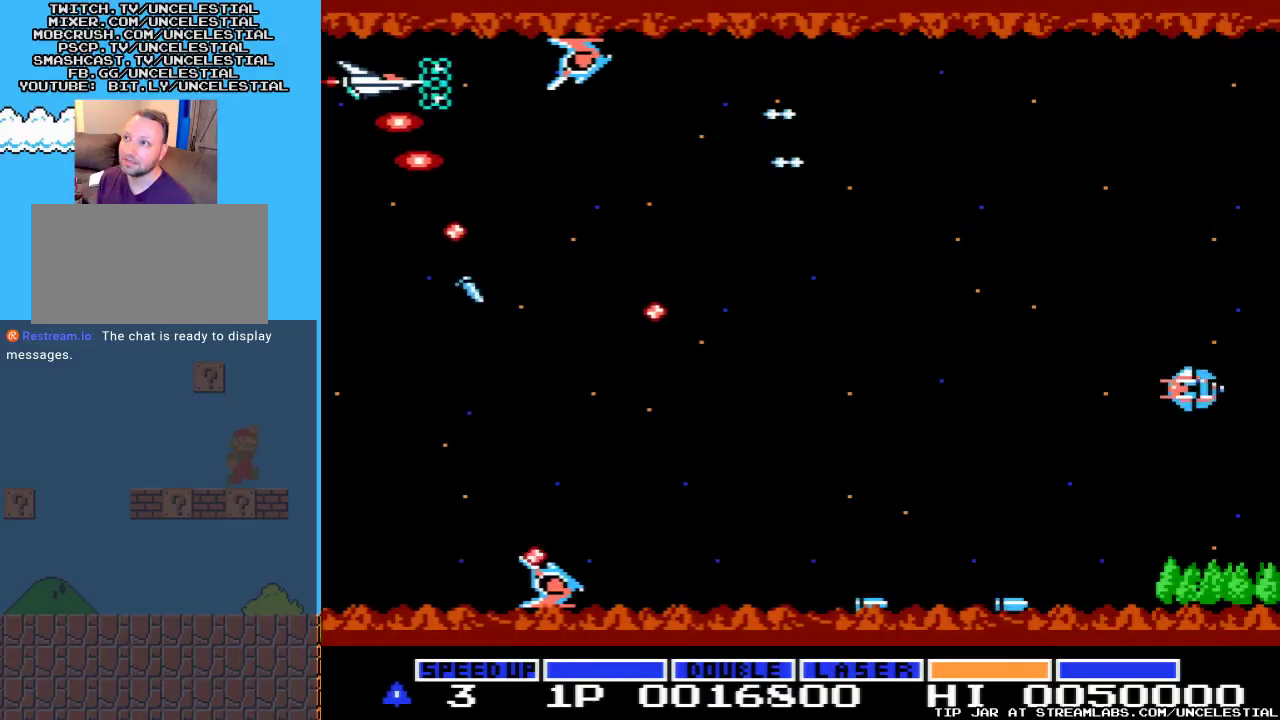
{"buttons": [], "events": [[33, "DPAD_LEFT", "up"], [100, "A", "up"], [267, "A", "down"], [400, "A", "up"]]}
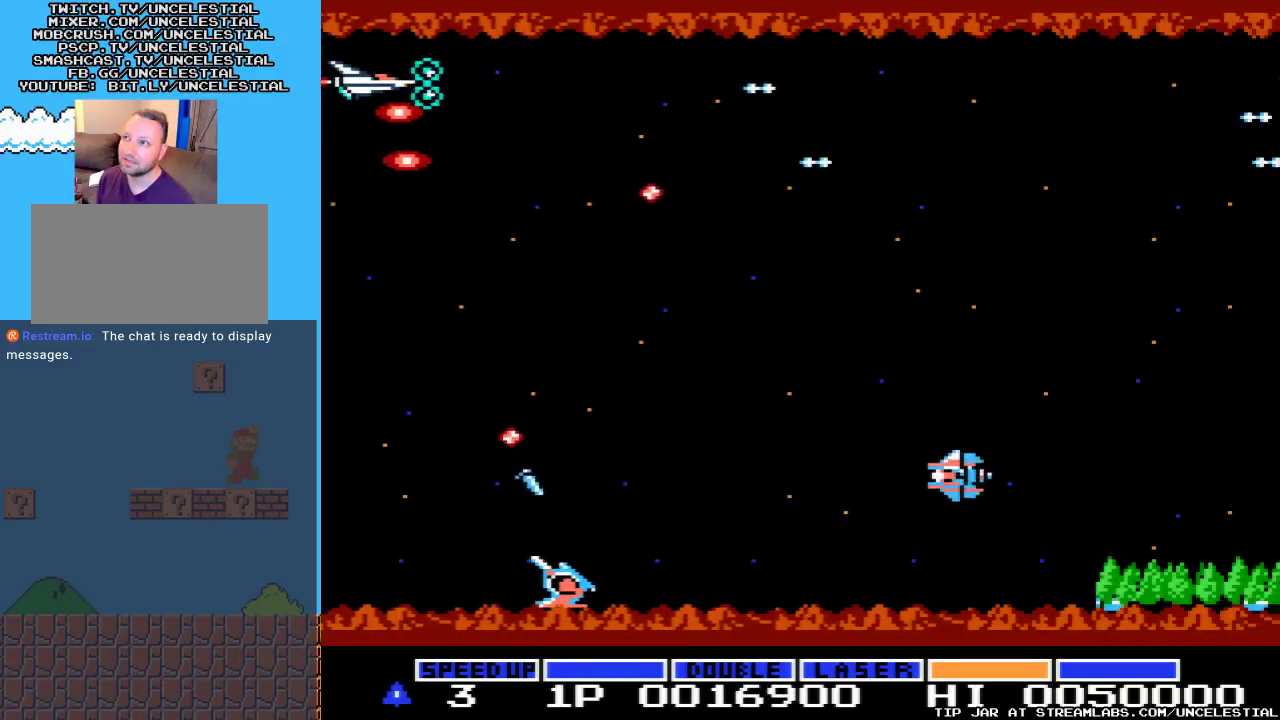
{"buttons": ["DPAD_RIGHT"], "events": [[33, "A", "down"], [67, "DPAD_DOWN", "down"], [167, "A", "up"], [233, "DPAD_DOWN", "up"], [300, "A", "down"], [433, "A", "up"], [467, "DPAD_RIGHT", "down"]]}